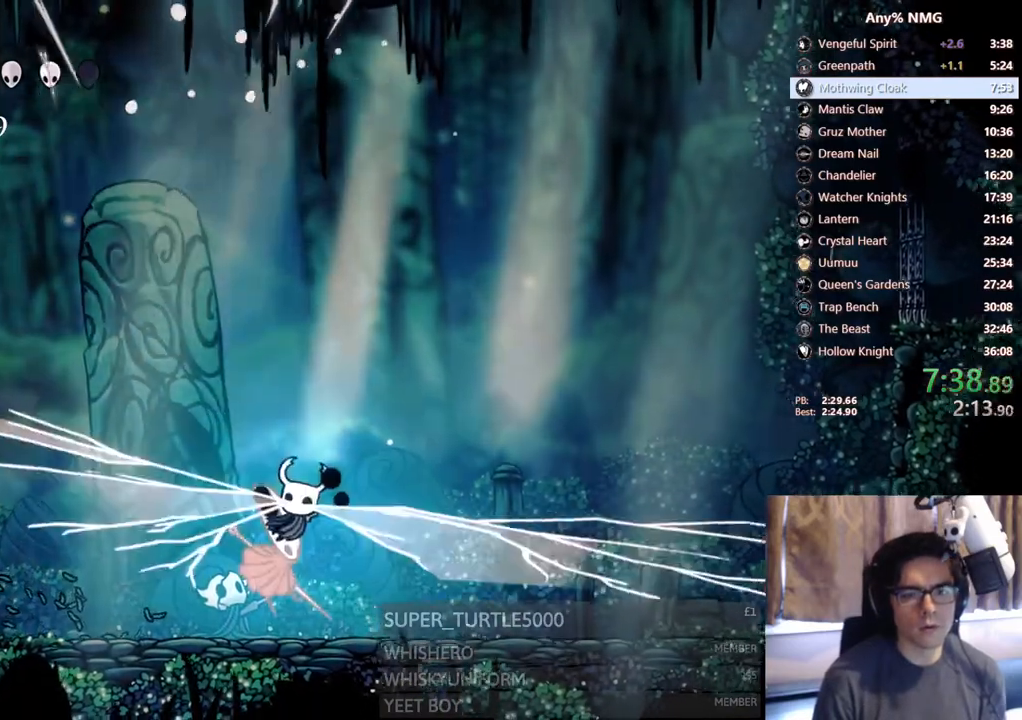
Gameplay with a controller (Xbox layout); each line is a JSON object with the inputs held at the frame after it (dt_ms = milliseconds from this image to that frame). "events" lists button and stick changes between this image and that frame as [ms after this image, input, new state], when the widget could be followed in between. Not read: R3 SHARE.
{"dt_ms": 500, "buttons": ["DPAD_LEFT"], "left_stick": "center", "right_stick": "center", "events": [[33, "X", "up"], [233, "DPAD_RIGHT", "up"], [267, "DPAD_LEFT", "down"]]}
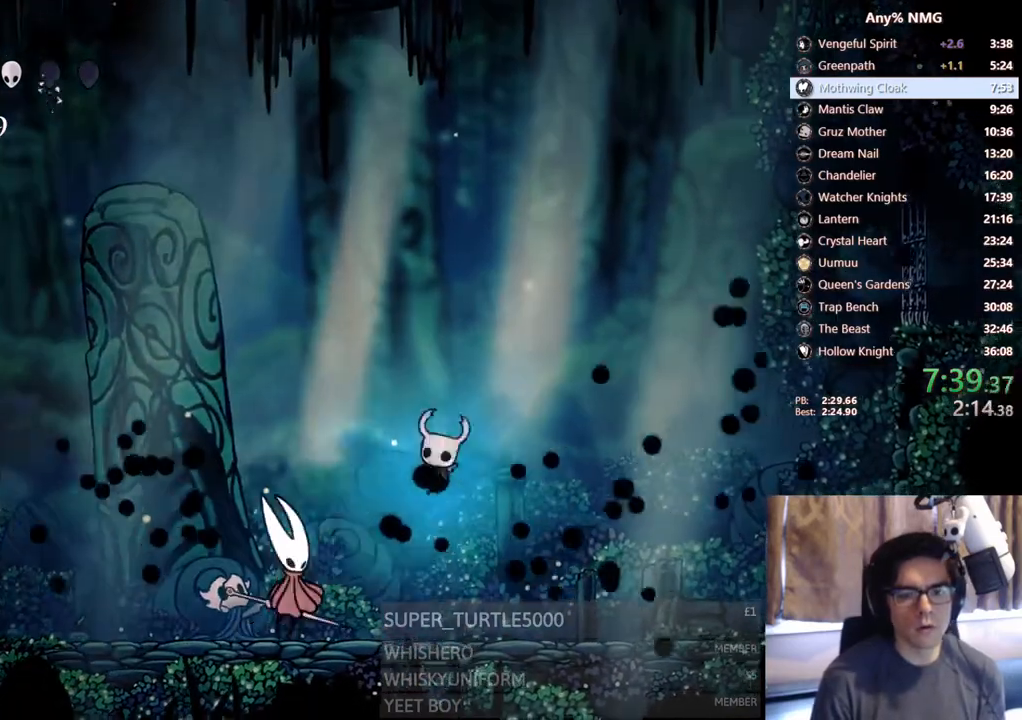
{"dt_ms": 500, "buttons": [], "left_stick": "center", "right_stick": "center", "events": [[167, "X", "down"], [250, "X", "up"], [317, "Y", "down"], [433, "DPAD_LEFT", "up"], [500, "Y", "up"]]}
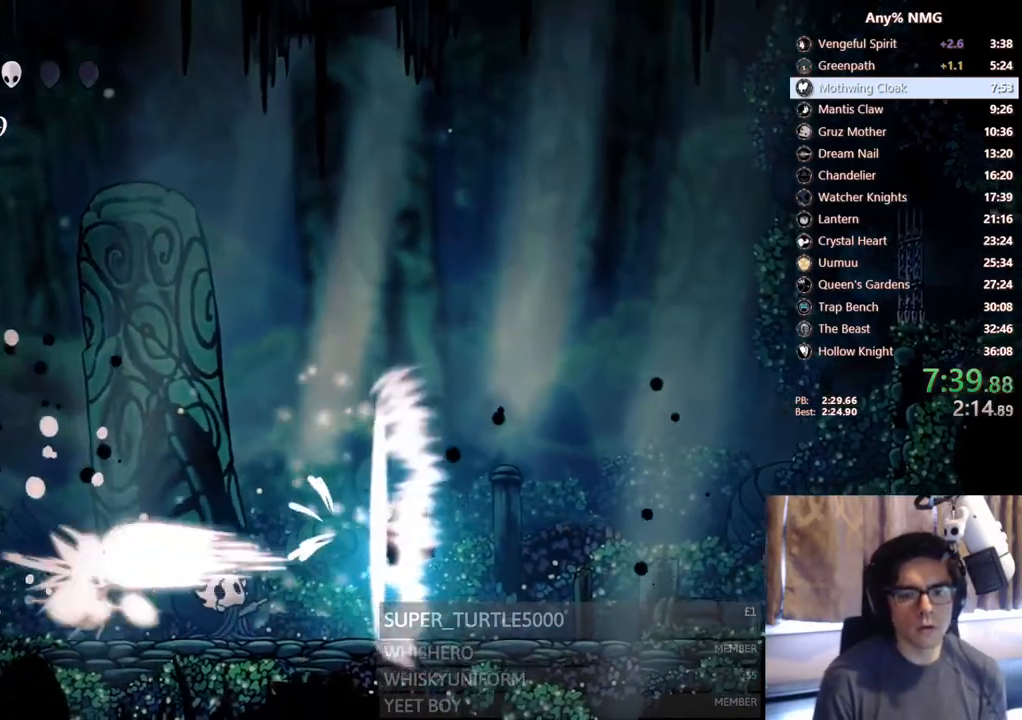
{"dt_ms": 500, "buttons": ["B", "DPAD_LEFT"], "left_stick": "center", "right_stick": "center", "events": [[167, "DPAD_LEFT", "down"], [500, "B", "down"]]}
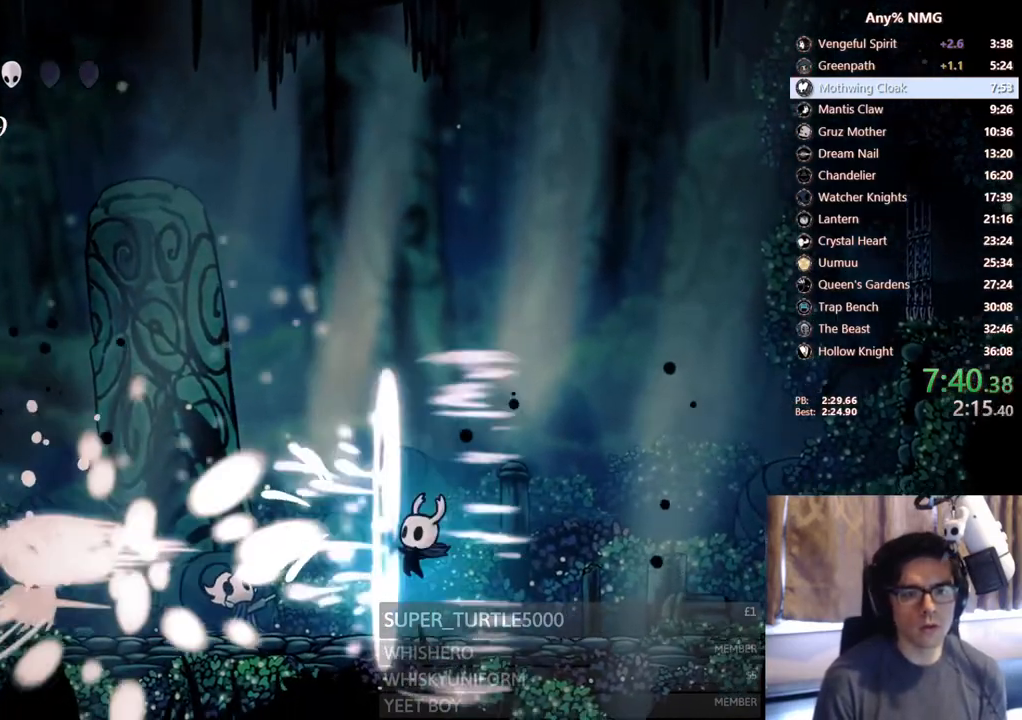
{"dt_ms": 1000, "buttons": ["A"], "left_stick": "center", "right_stick": "center"}
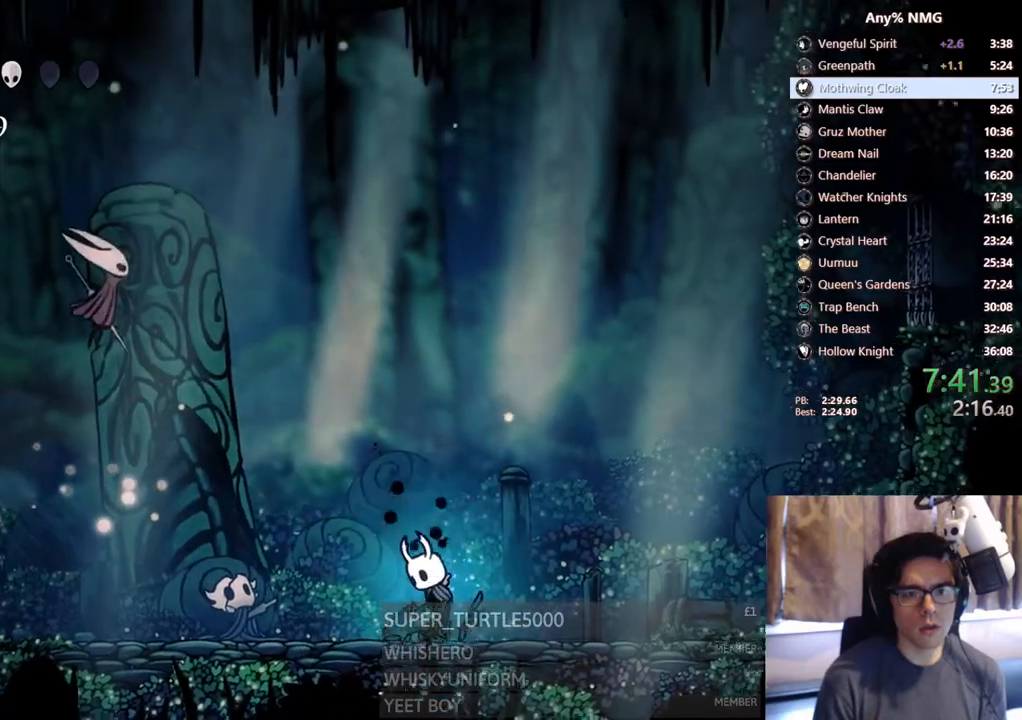
{"dt_ms": 500, "buttons": ["DPAD_RIGHT"], "left_stick": "center", "right_stick": "center", "events": [[233, "DPAD_UP", "down"], [317, "X", "down"], [350, "A", "up"], [400, "DPAD_RIGHT", "down"], [400, "X", "up"], [433, "DPAD_UP", "up"]]}
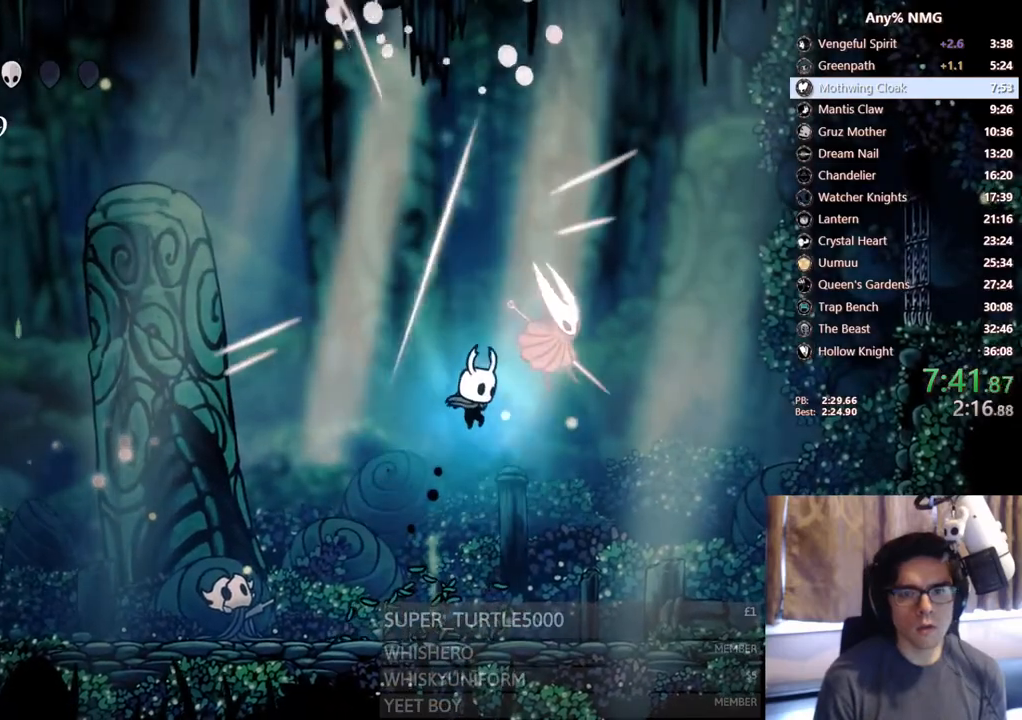
{"dt_ms": 500, "buttons": ["X", "DPAD_RIGHT"], "left_stick": "center", "right_stick": "center", "events": [[350, "X", "down"]]}
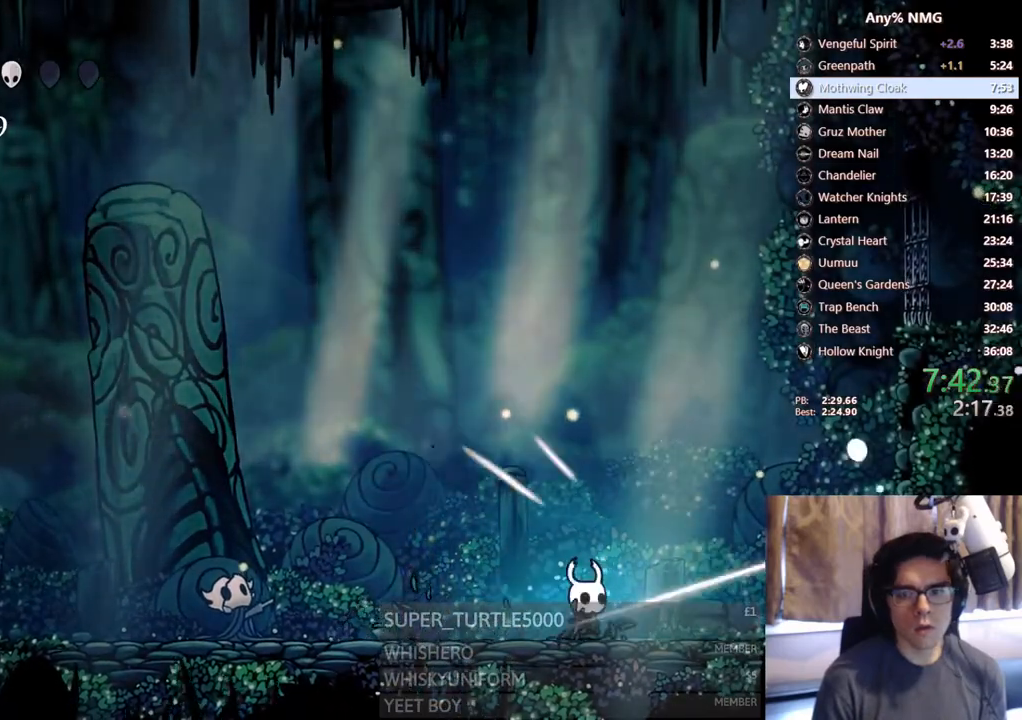
{"dt_ms": 500, "buttons": ["DPAD_RIGHT"], "left_stick": "center", "right_stick": "center", "events": [[50, "X", "up"], [317, "X", "down"], [367, "A", "down"], [450, "A", "up"], [450, "X", "up"]]}
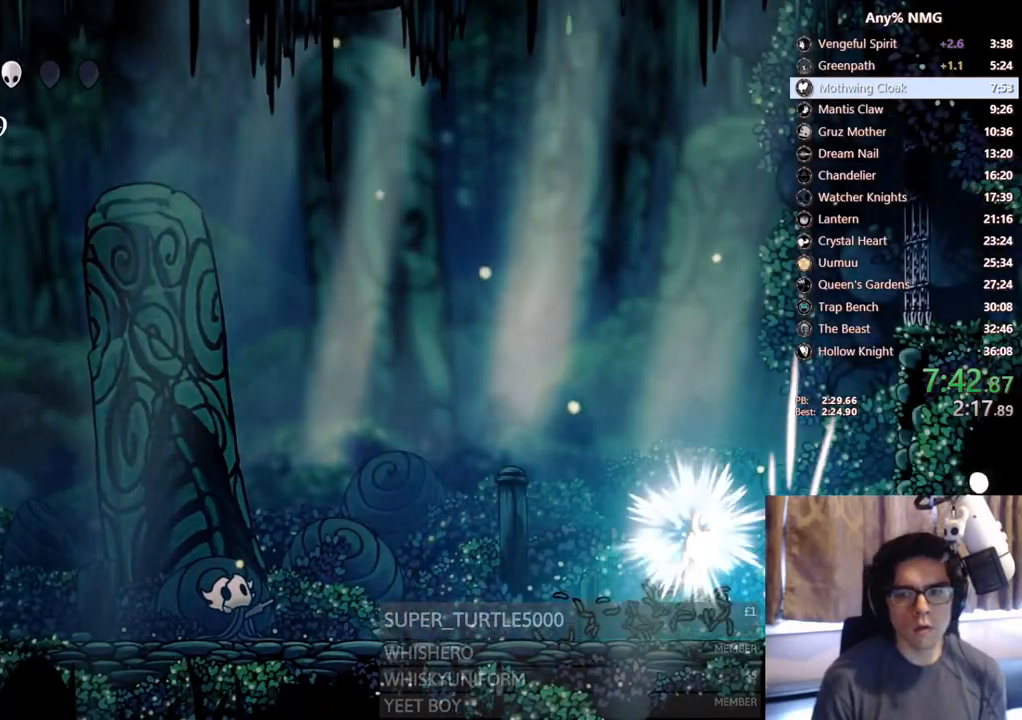
{"dt_ms": 500, "buttons": [], "left_stick": "center", "right_stick": "center", "events": [[50, "DPAD_RIGHT", "up"], [217, "Y", "down"], [400, "Y", "up"]]}
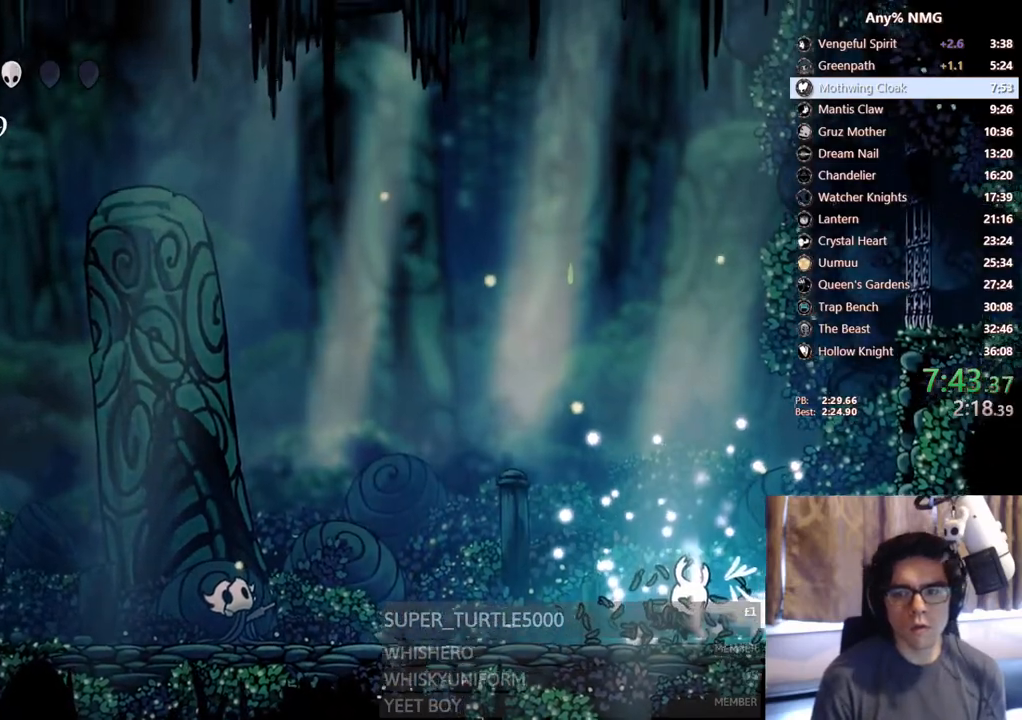
{"dt_ms": 500, "buttons": ["DPAD_RIGHT"], "left_stick": "center", "right_stick": "center", "events": [[133, "DPAD_RIGHT", "down"], [250, "DPAD_RIGHT", "up"], [417, "DPAD_RIGHT", "down"]]}
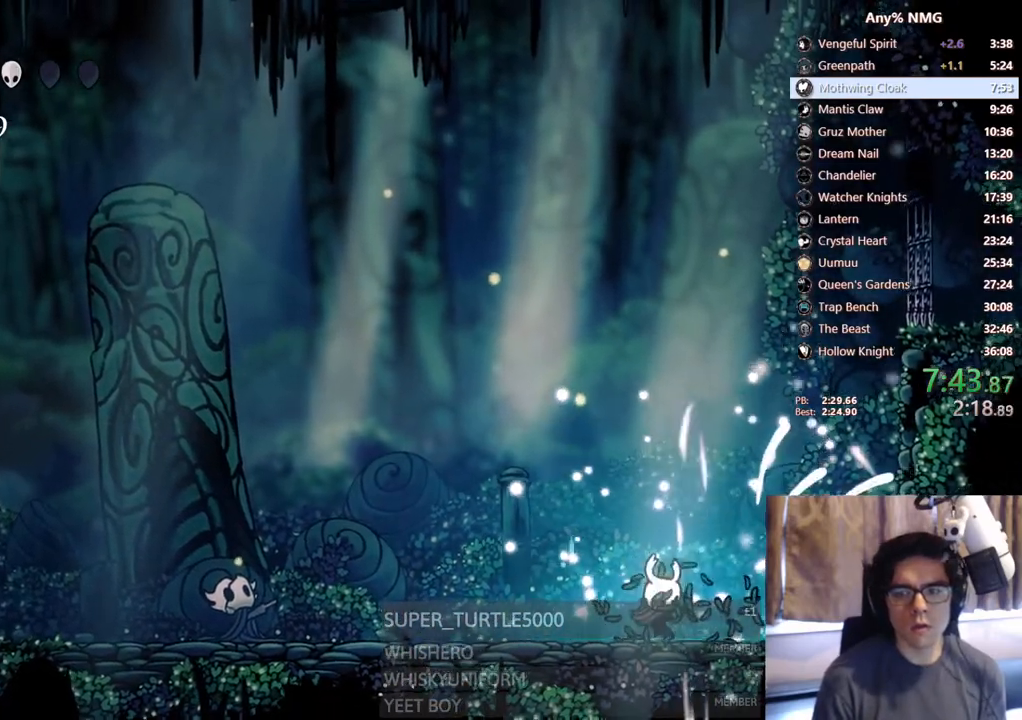
{"dt_ms": 500, "buttons": ["A", "DPAD_RIGHT"], "left_stick": "center", "right_stick": "center", "events": [[167, "X", "down"], [233, "DPAD_RIGHT", "up"], [250, "DPAD_LEFT", "down"], [367, "DPAD_LEFT", "up"], [383, "X", "up"], [400, "DPAD_RIGHT", "down"], [500, "A", "down"]]}
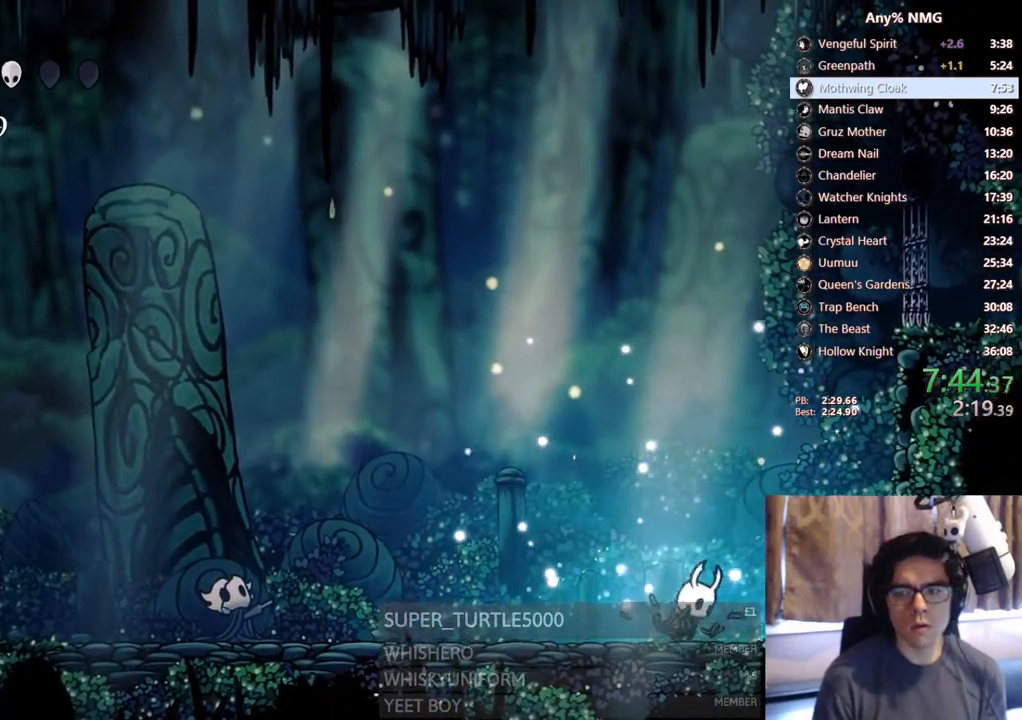
{"dt_ms": 500, "buttons": ["A", "DPAD_UP", "DPAD_RIGHT"], "left_stick": "center", "right_stick": "center", "events": [[50, "X", "down"], [117, "DPAD_RIGHT", "up"], [150, "DPAD_LEFT", "down"], [200, "DPAD_UP", "down"], [300, "X", "up"], [367, "DPAD_LEFT", "up"], [400, "DPAD_RIGHT", "down"]]}
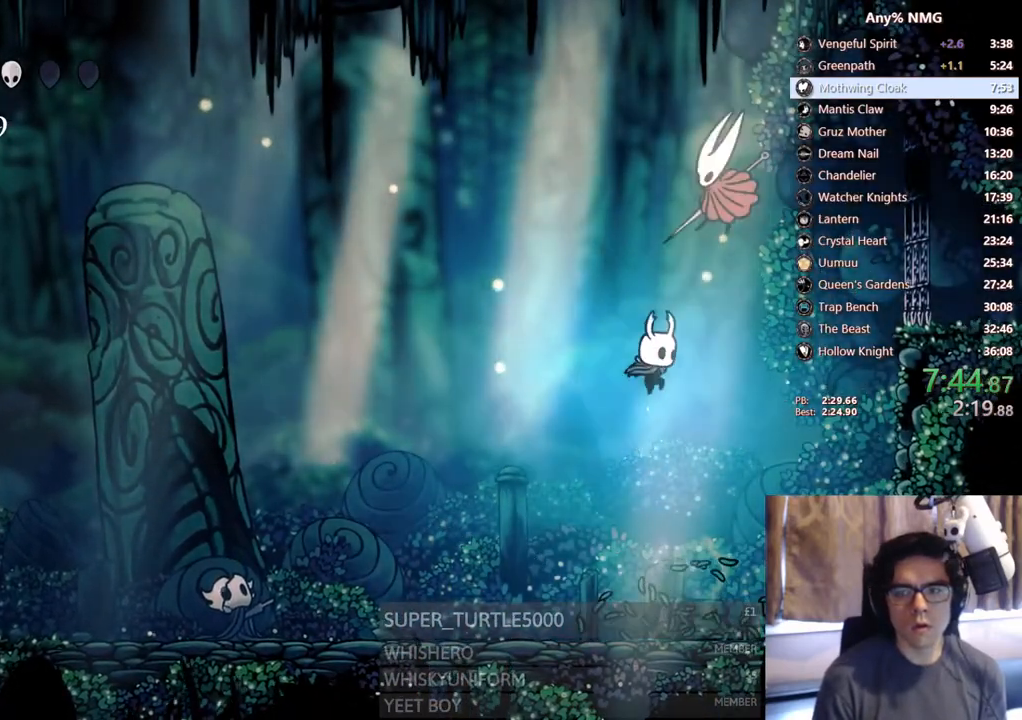
{"dt_ms": 500, "buttons": ["DPAD_LEFT"], "left_stick": "center", "right_stick": "center", "events": [[50, "X", "down"], [233, "DPAD_RIGHT", "up"], [267, "DPAD_LEFT", "down"], [283, "X", "up"], [300, "A", "up"], [300, "DPAD_UP", "up"]]}
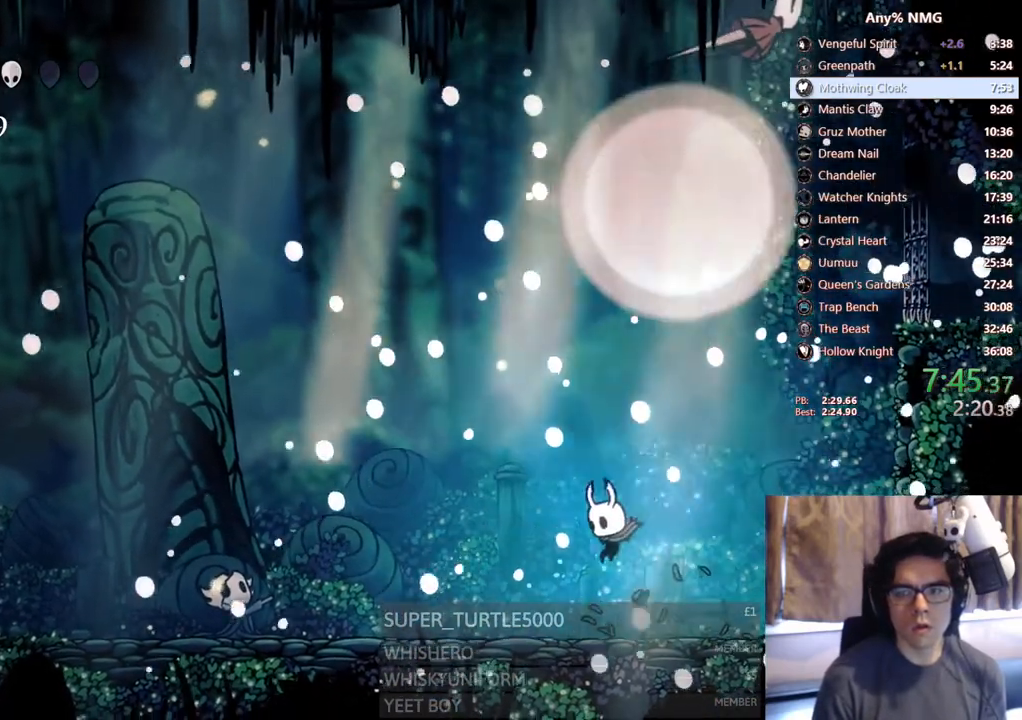
{"dt_ms": 500, "buttons": ["DPAD_LEFT"], "left_stick": "center", "right_stick": "center", "events": [[133, "A", "down"], [217, "A", "up"]]}
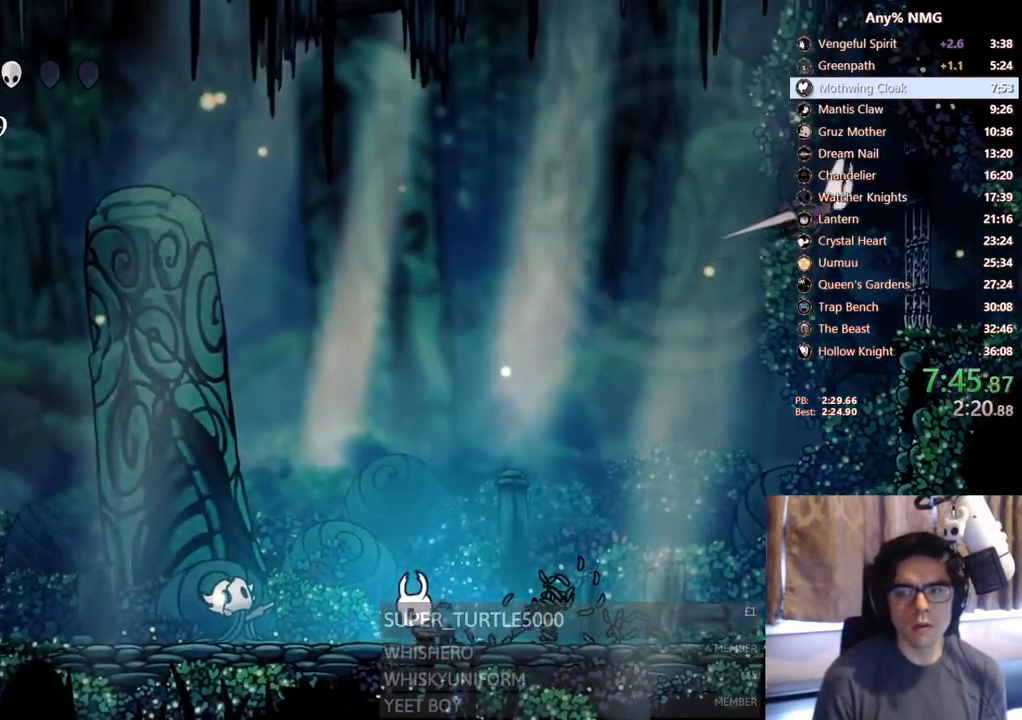
{"dt_ms": 500, "buttons": ["DPAD_LEFT"], "left_stick": "center", "right_stick": "center", "events": [[217, "DPAD_LEFT", "up"], [450, "DPAD_LEFT", "down"]]}
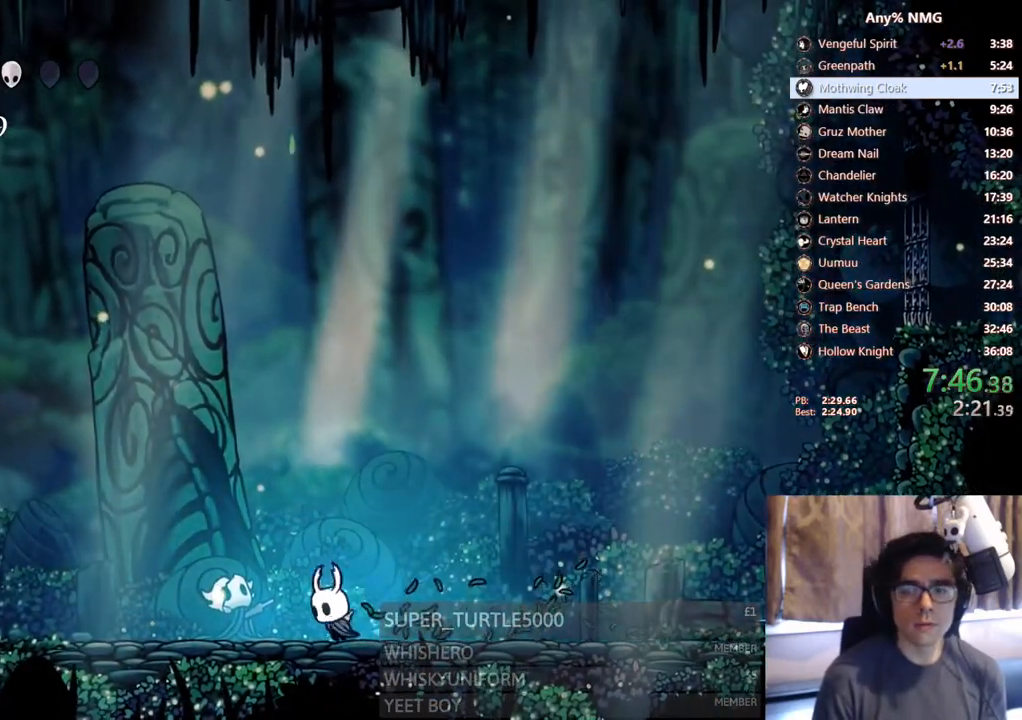
{"dt_ms": 500, "buttons": [], "left_stick": "center", "right_stick": "center", "events": [[333, "DPAD_LEFT", "up"], [400, "DPAD_RIGHT", "down"], [467, "DPAD_RIGHT", "up"]]}